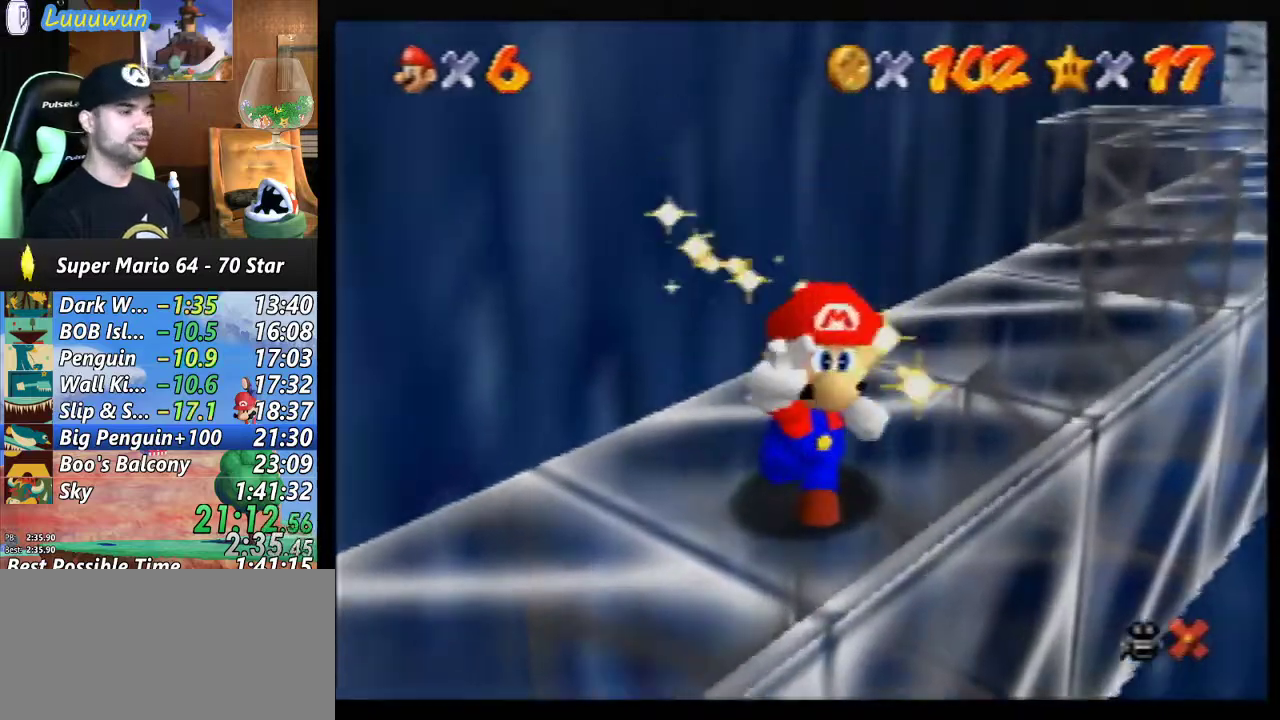
Gameplay with a controller (Nintendo layout); each line is a JSON object with the inputs held at the frame after it. "events" lists button and stick changes between this image and that frame as [ms after this image, input, new state], when the widget could be followed in between. Not read: L1 L3 R3.
{"buttons": [], "left_stick": "center", "events": [[67, "A", "down"], [133, "A", "up"], [233, "A", "down"], [300, "A", "up"], [400, "A", "down"], [500, "A", "up"]]}
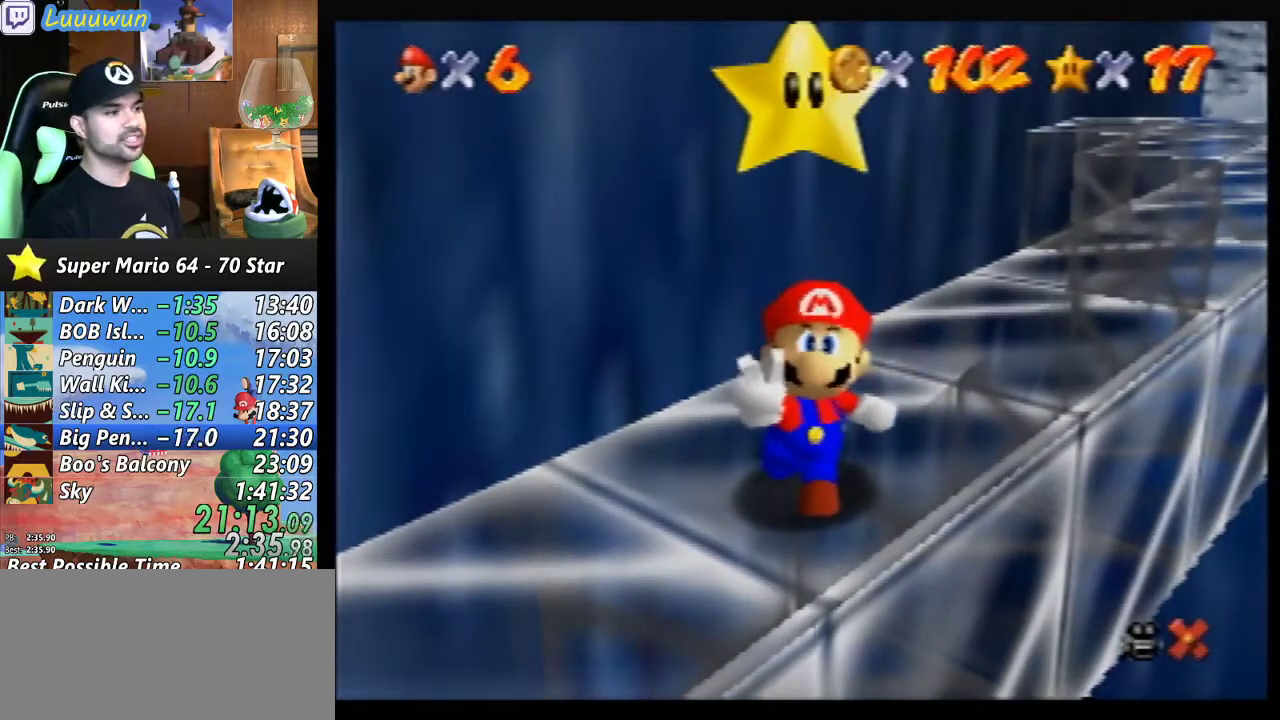
{"buttons": [], "left_stick": "center", "events": [[67, "A", "down"], [167, "A", "up"], [233, "A", "down"], [333, "A", "up"], [400, "A", "down"], [500, "A", "up"]]}
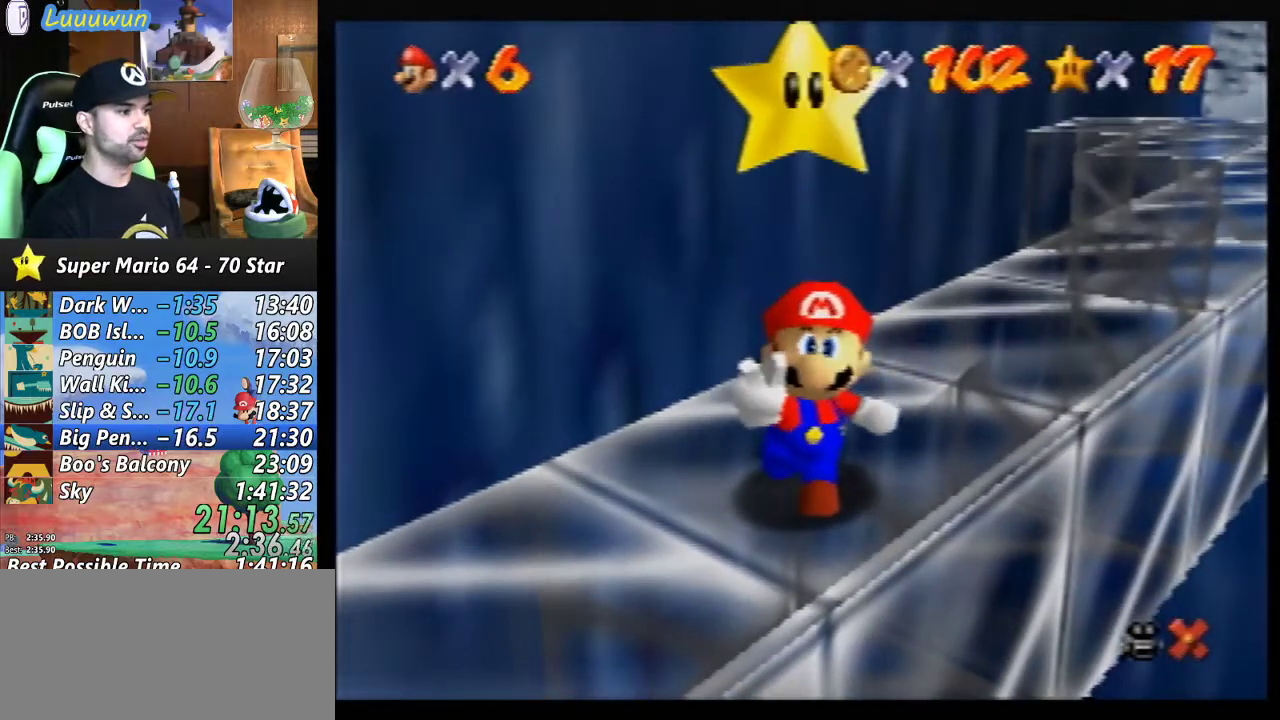
{"buttons": ["A"], "left_stick": "center", "events": [[100, "A", "down"], [167, "A", "up"], [233, "A", "down"], [333, "A", "up"], [400, "A", "down"]]}
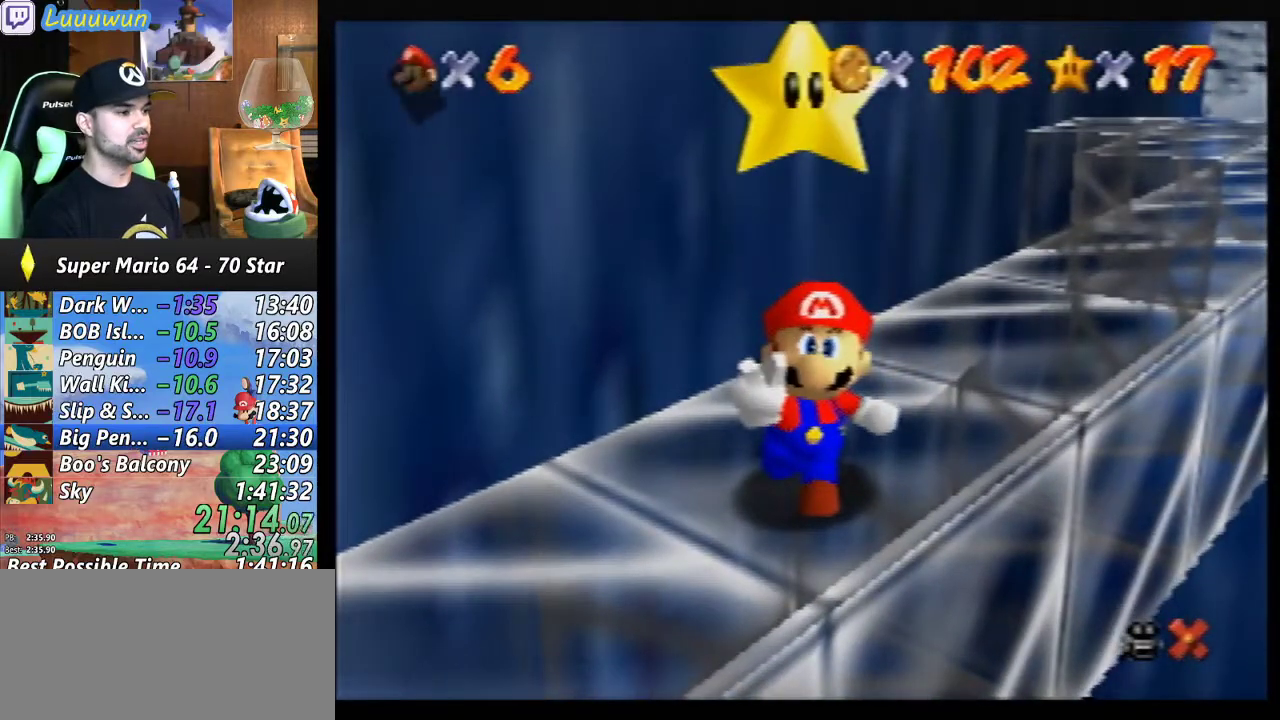
{"buttons": [], "left_stick": "center", "events": [[33, "A", "up"], [67, "A", "down"], [400, "A", "up"], [467, "A", "down"], [500, "A", "up"]]}
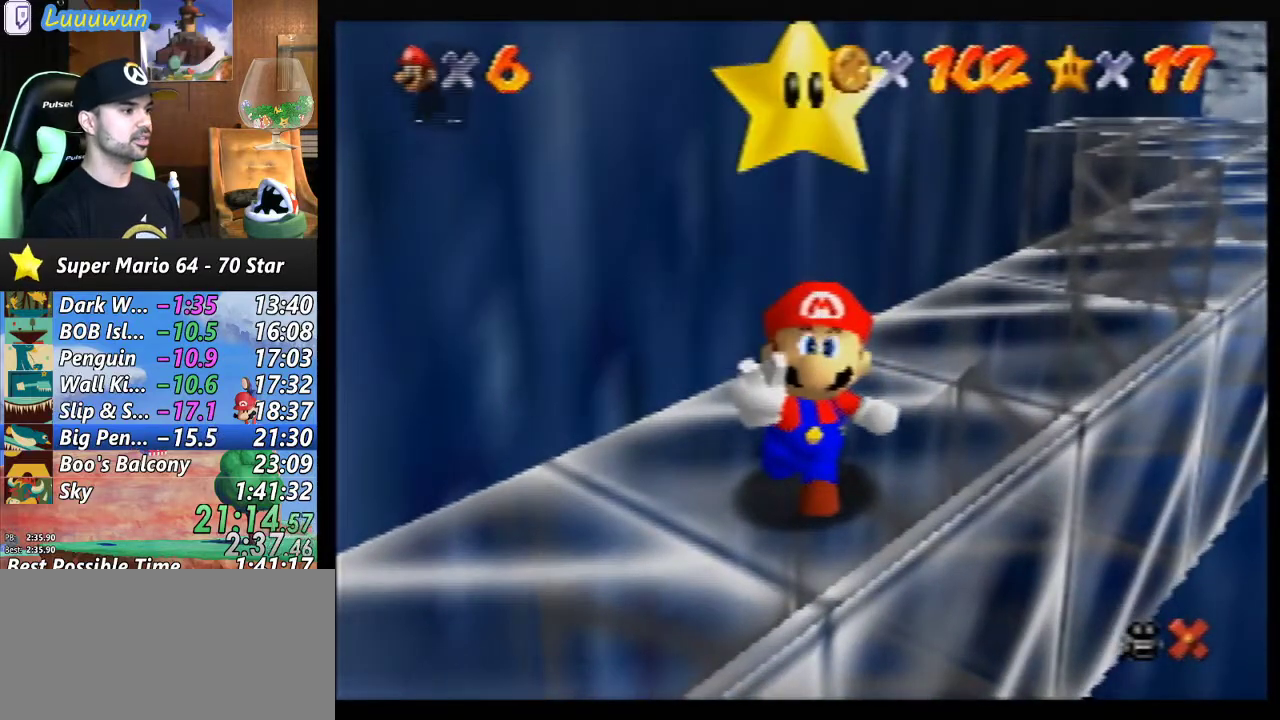
{"buttons": [], "left_stick": "center", "events": []}
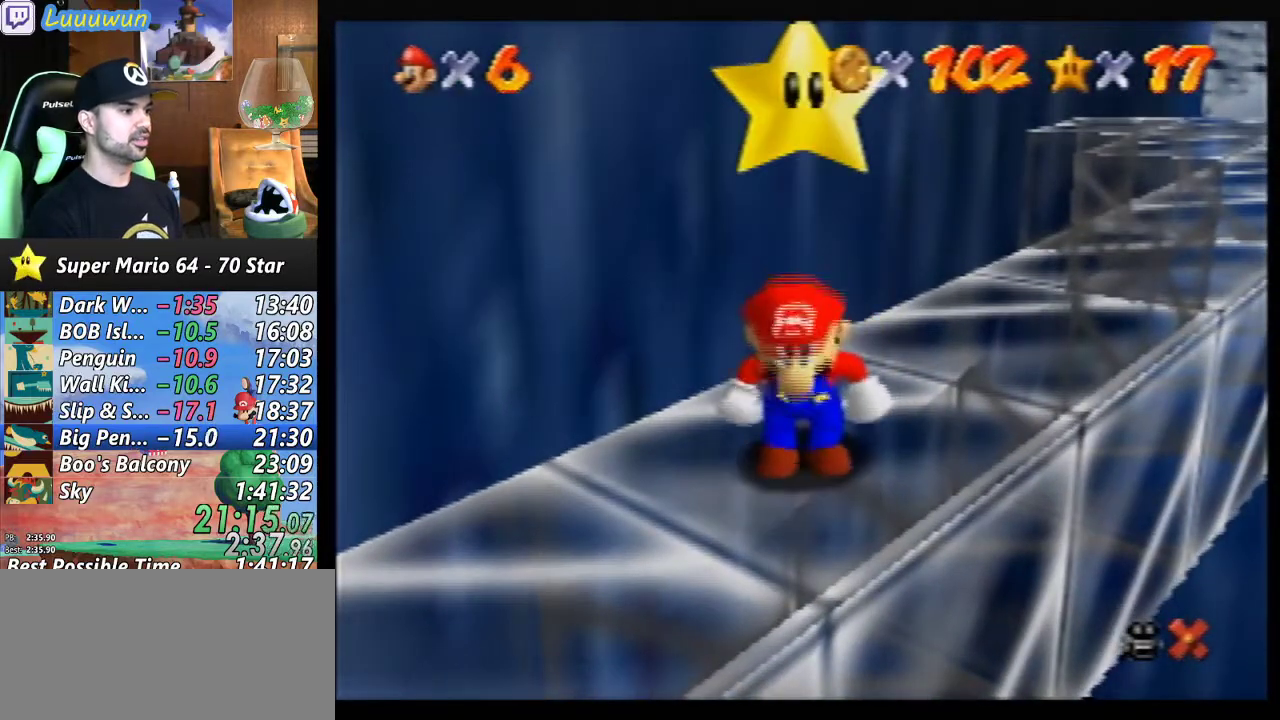
{"buttons": [], "left_stick": "center", "events": []}
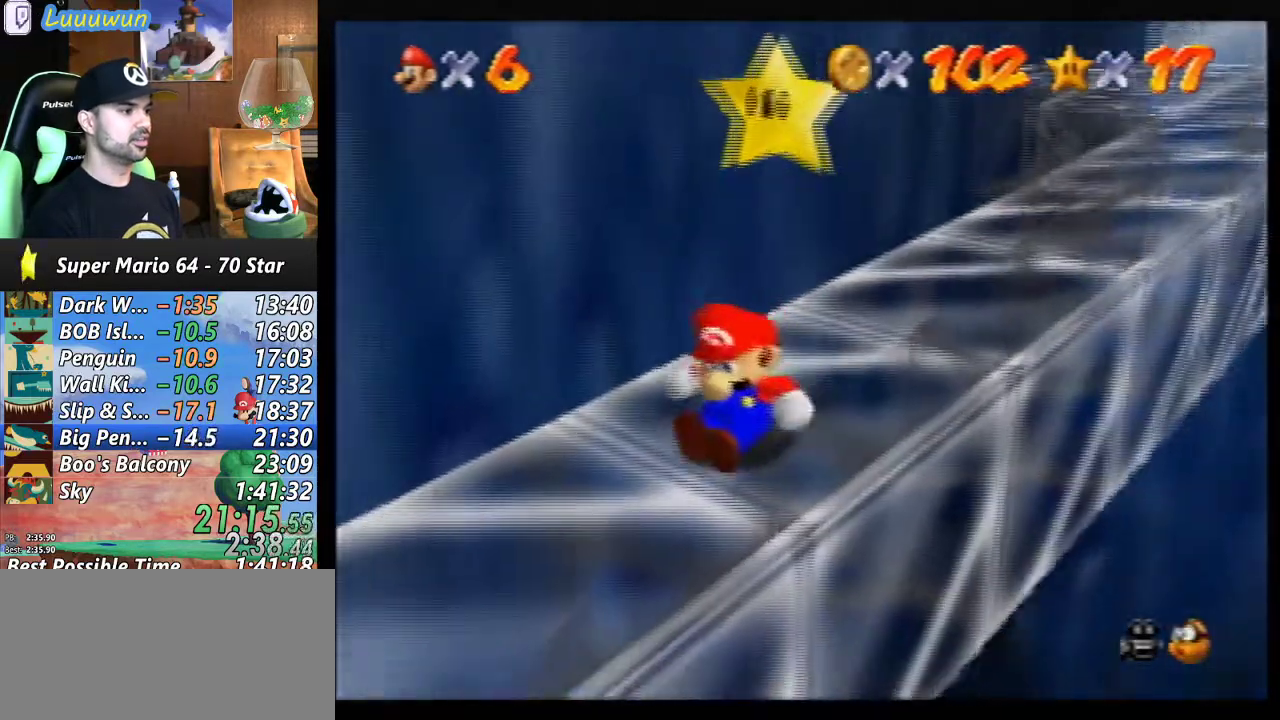
{"buttons": [], "left_stick": "center", "events": []}
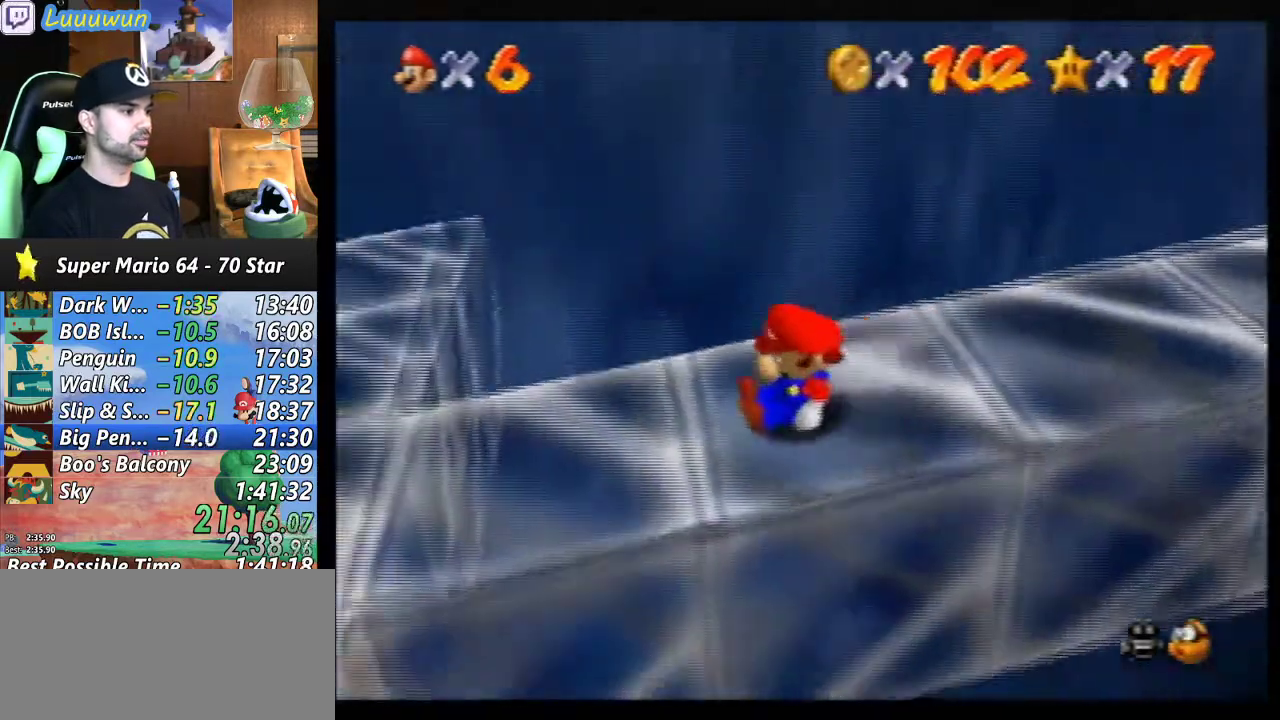
{"buttons": [], "left_stick": "left", "events": [[33, "left_stick", "left"]]}
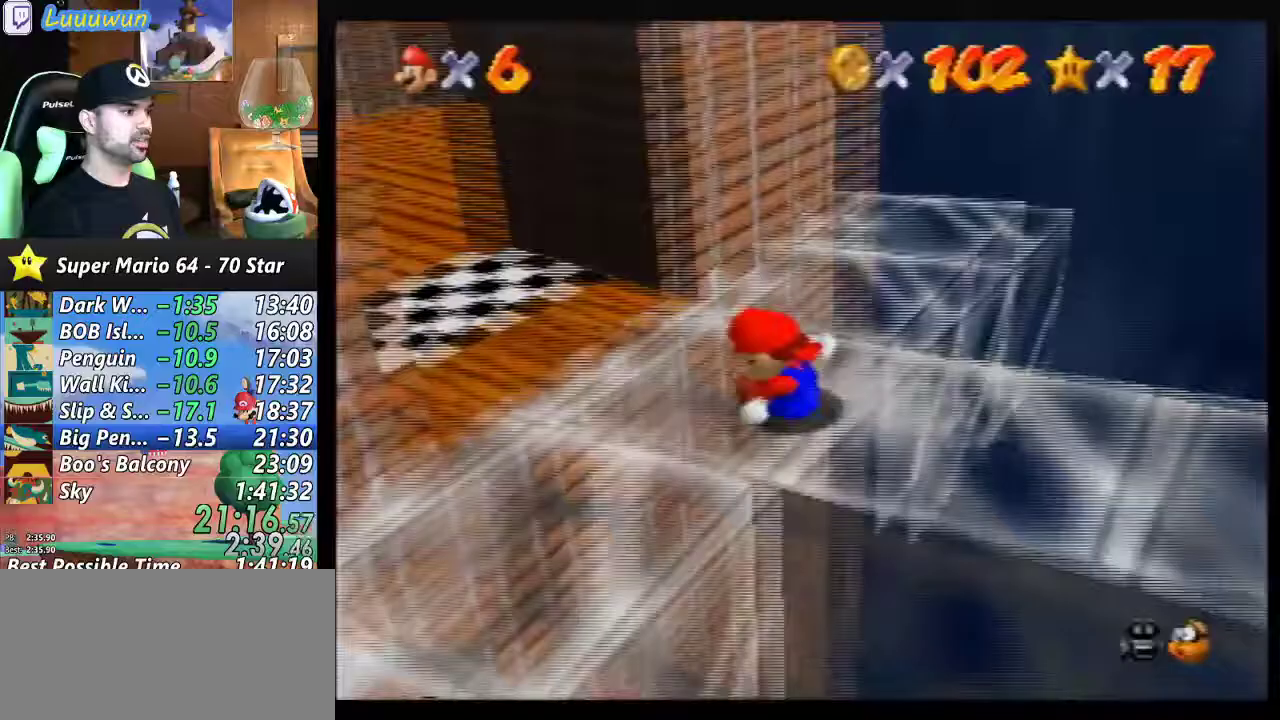
{"buttons": [], "left_stick": "up-left", "events": [[167, "C_RIGHT", "down"], [233, "C_RIGHT", "up"], [233, "left_stick", "up-left"]]}
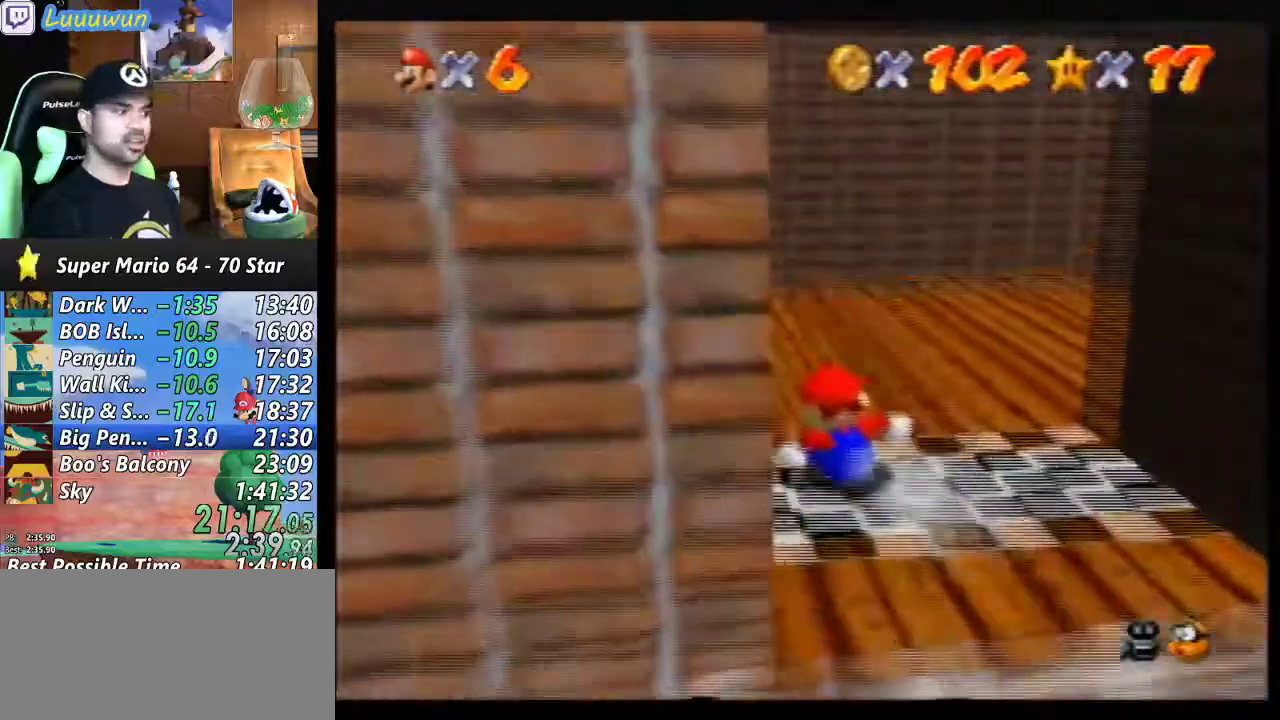
{"buttons": [], "left_stick": "left", "events": [[467, "left_stick", "left"]]}
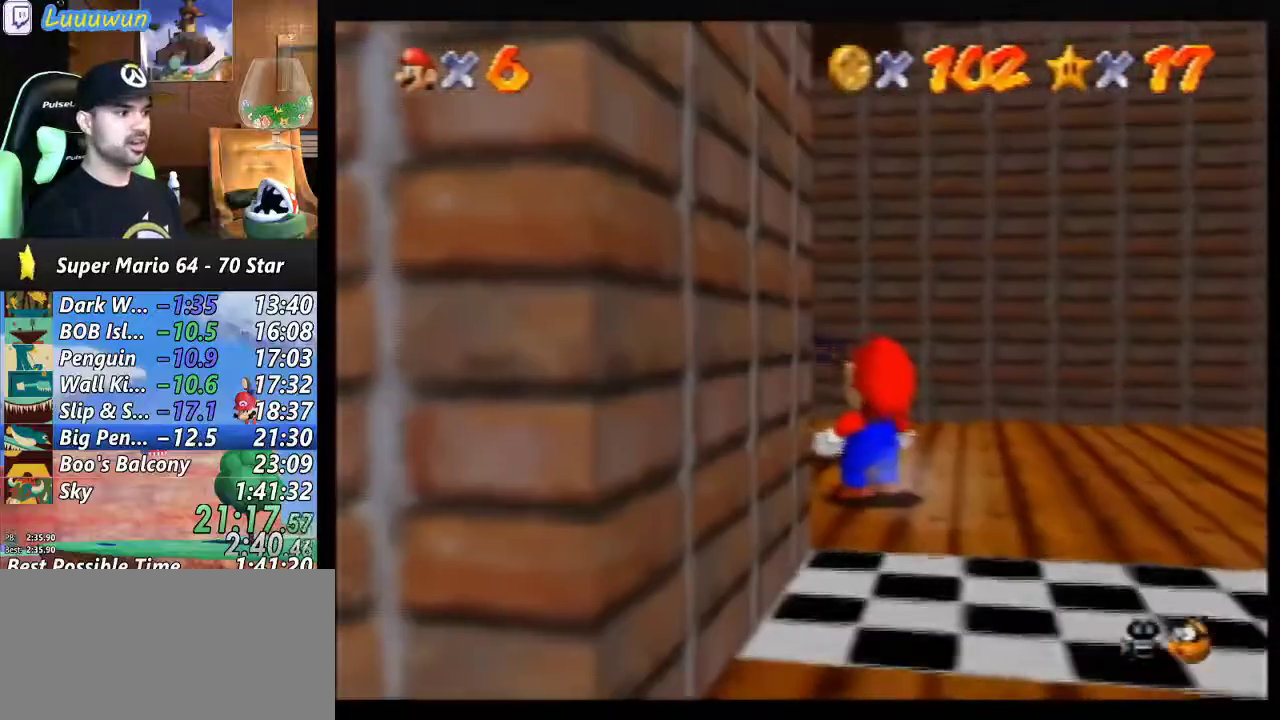
{"buttons": ["A"], "left_stick": "center", "events": [[167, "A", "down"], [167, "left_stick", "up-left"], [267, "left_stick", "center"], [300, "A", "up"], [333, "A", "down"], [400, "A", "up"], [400, "B", "down"], [433, "B", "up"], [500, "A", "down"]]}
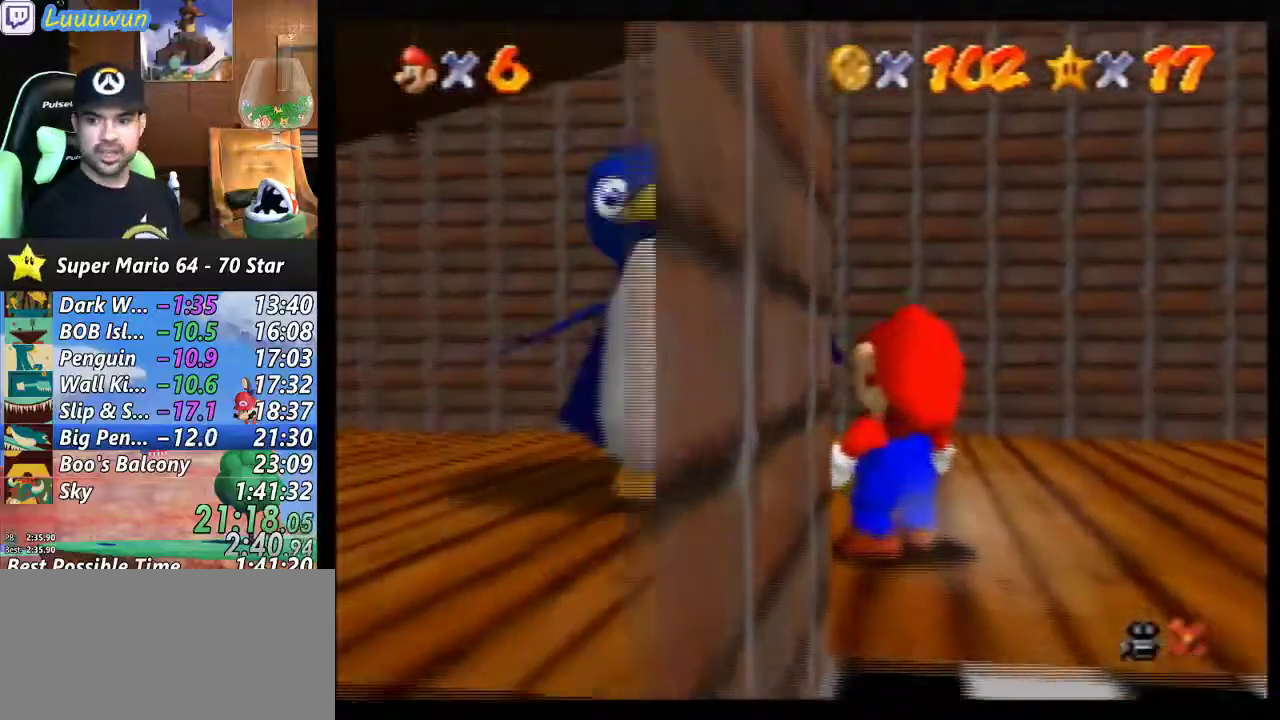
{"buttons": [], "left_stick": "center", "events": [[67, "A", "up"], [67, "B", "down"], [100, "B", "up"], [133, "A", "down"], [200, "A", "up"], [200, "B", "down"], [267, "B", "up"], [300, "A", "down"], [300, "B", "down"], [367, "A", "up"], [367, "B", "up"], [433, "A", "down"], [433, "B", "down"], [500, "A", "up"], [500, "B", "up"]]}
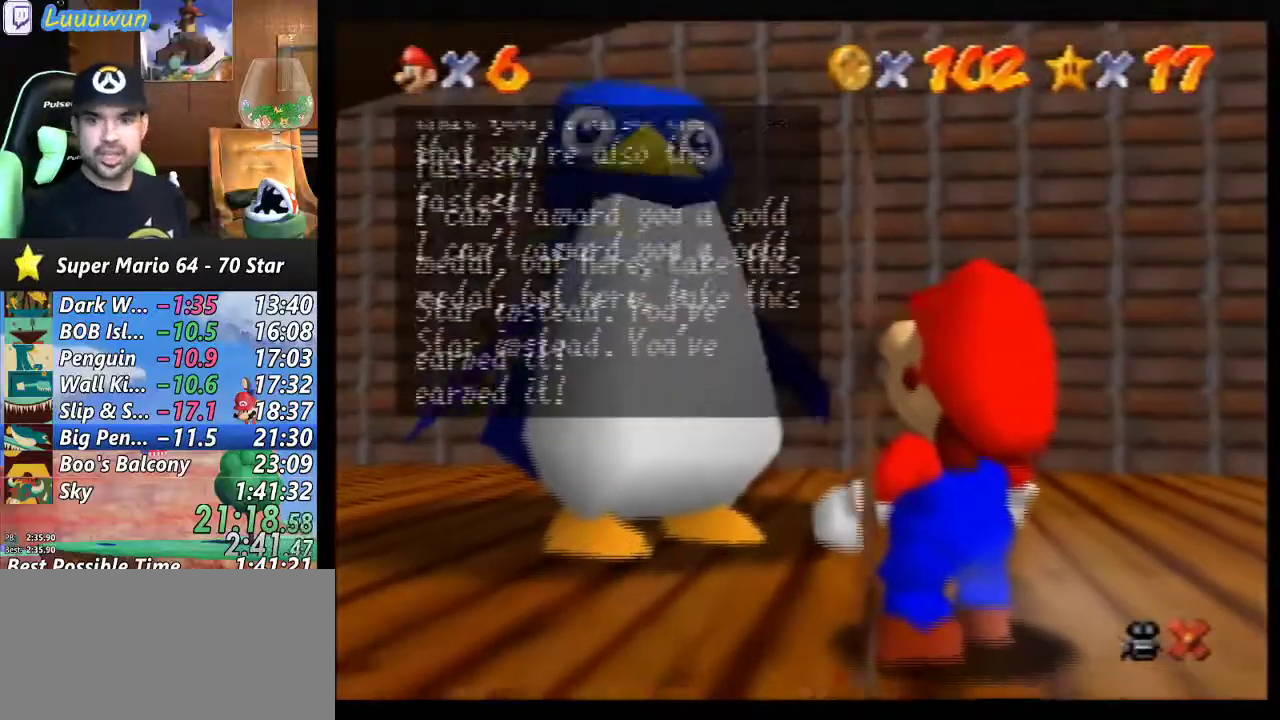
{"buttons": [], "left_stick": "center", "events": [[67, "B", "down"], [167, "B", "up"], [233, "A", "down"], [233, "B", "down"], [300, "A", "up"], [333, "B", "up"], [400, "A", "down"], [400, "B", "down"], [467, "A", "up"], [467, "B", "up"]]}
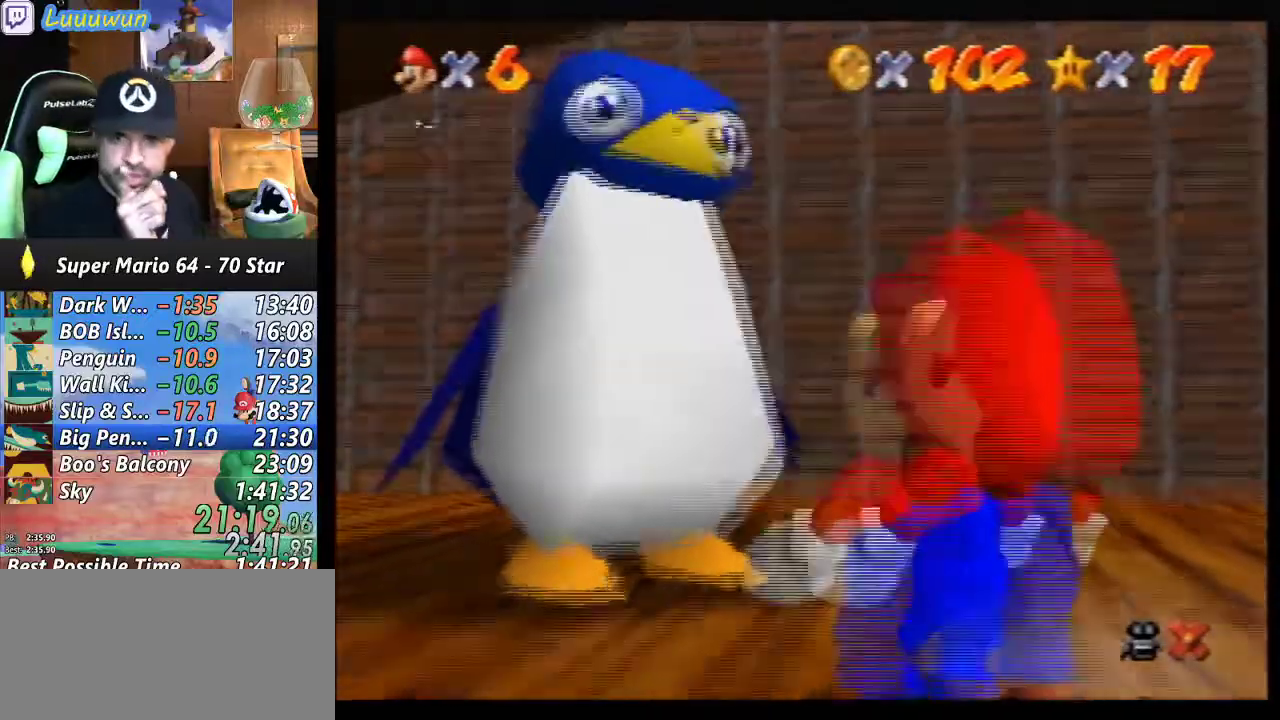
{"buttons": ["A"], "left_stick": "center", "events": [[67, "A", "down"], [100, "B", "down"], [133, "B", "up"], [167, "A", "up"], [233, "A", "down"], [333, "A", "up"], [400, "A", "down"]]}
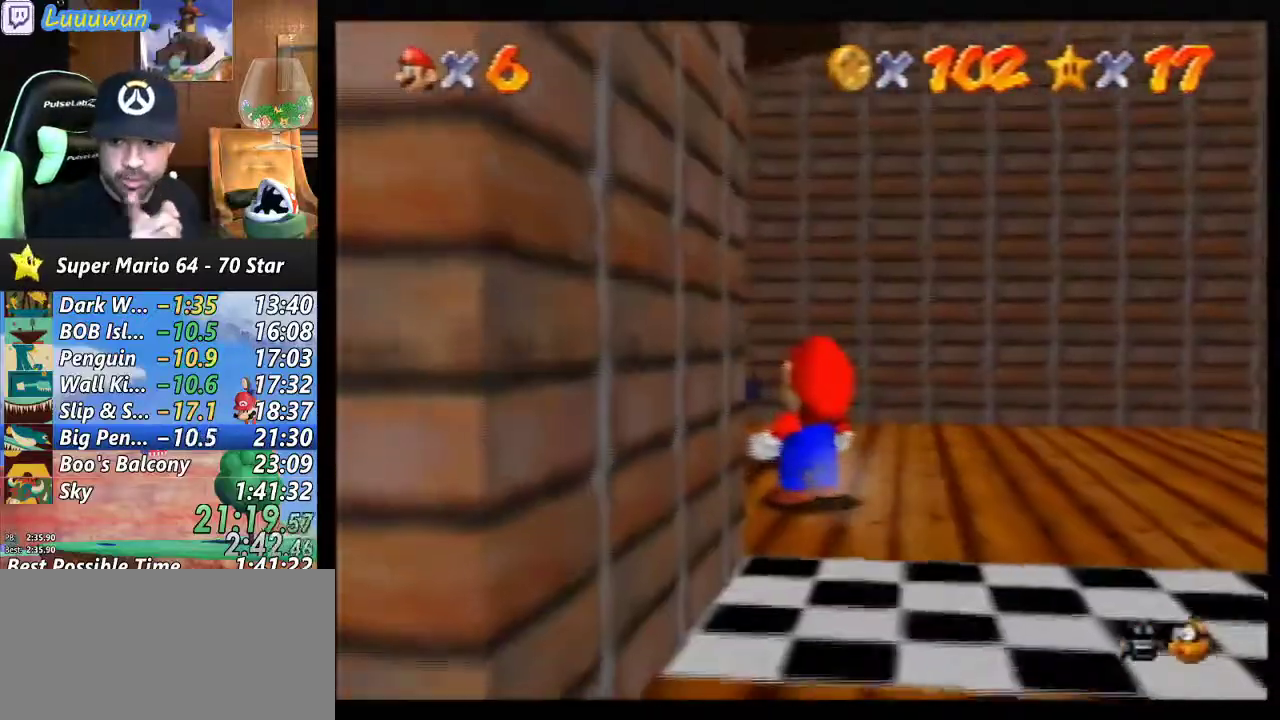
{"buttons": [], "left_stick": "center", "events": [[33, "A", "up"], [67, "A", "down"], [167, "A", "up"], [233, "A", "down"], [367, "A", "up"], [400, "A", "down"], [500, "A", "up"]]}
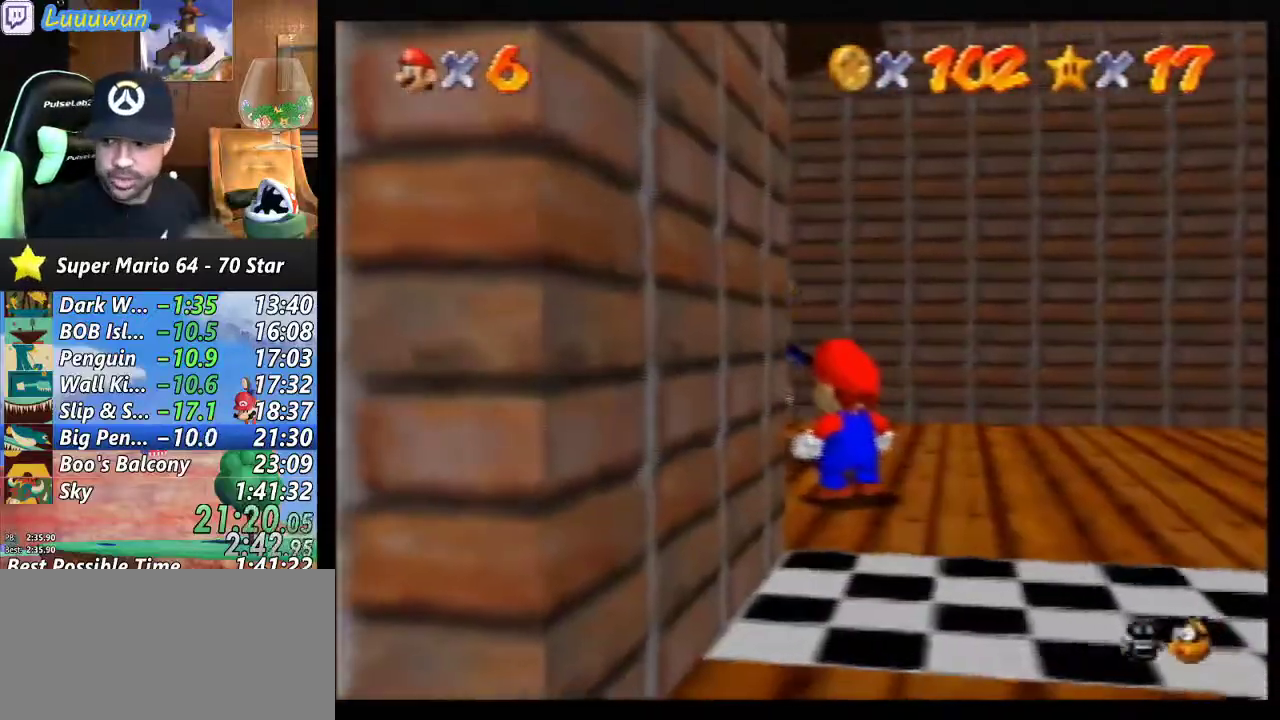
{"buttons": ["A"], "left_stick": "center", "events": [[100, "A", "down"], [200, "A", "up"], [267, "A", "down"], [333, "B", "down"], [367, "B", "up"], [400, "A", "up"], [467, "A", "down"]]}
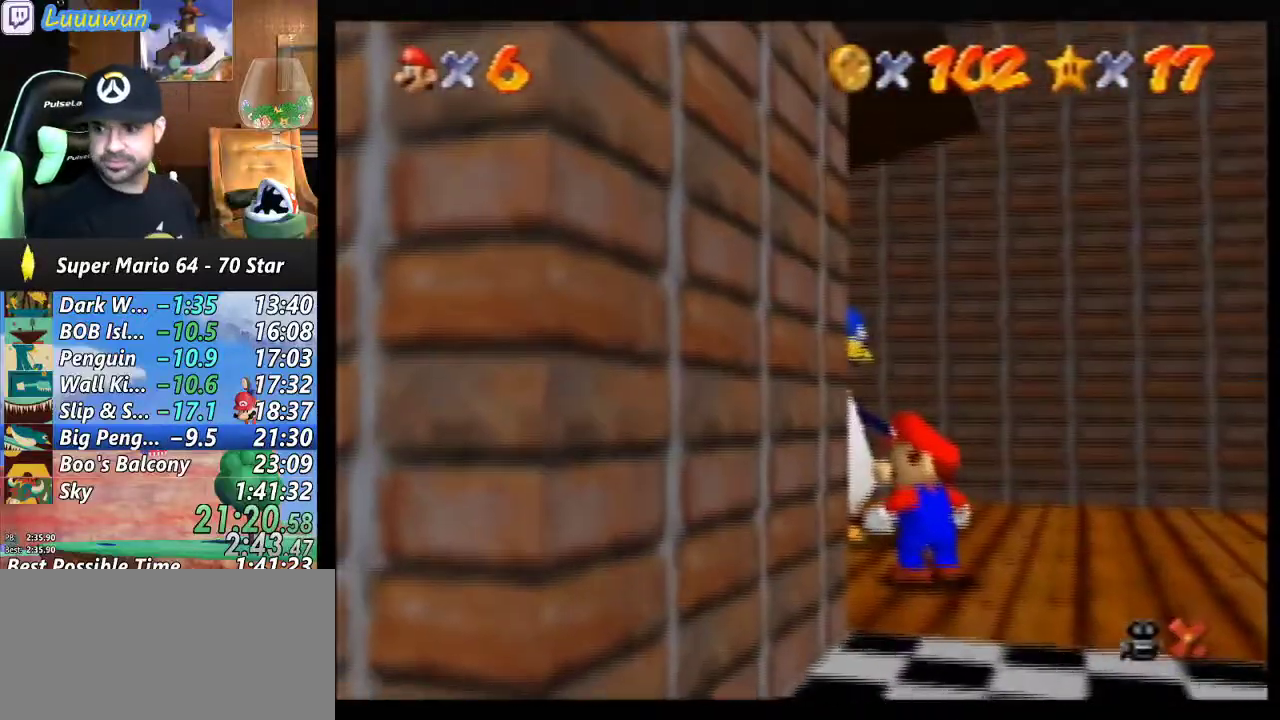
{"buttons": [], "left_stick": "center", "events": [[100, "A", "up"], [133, "A", "down"], [233, "A", "up"], [367, "A", "down"], [400, "A", "up"]]}
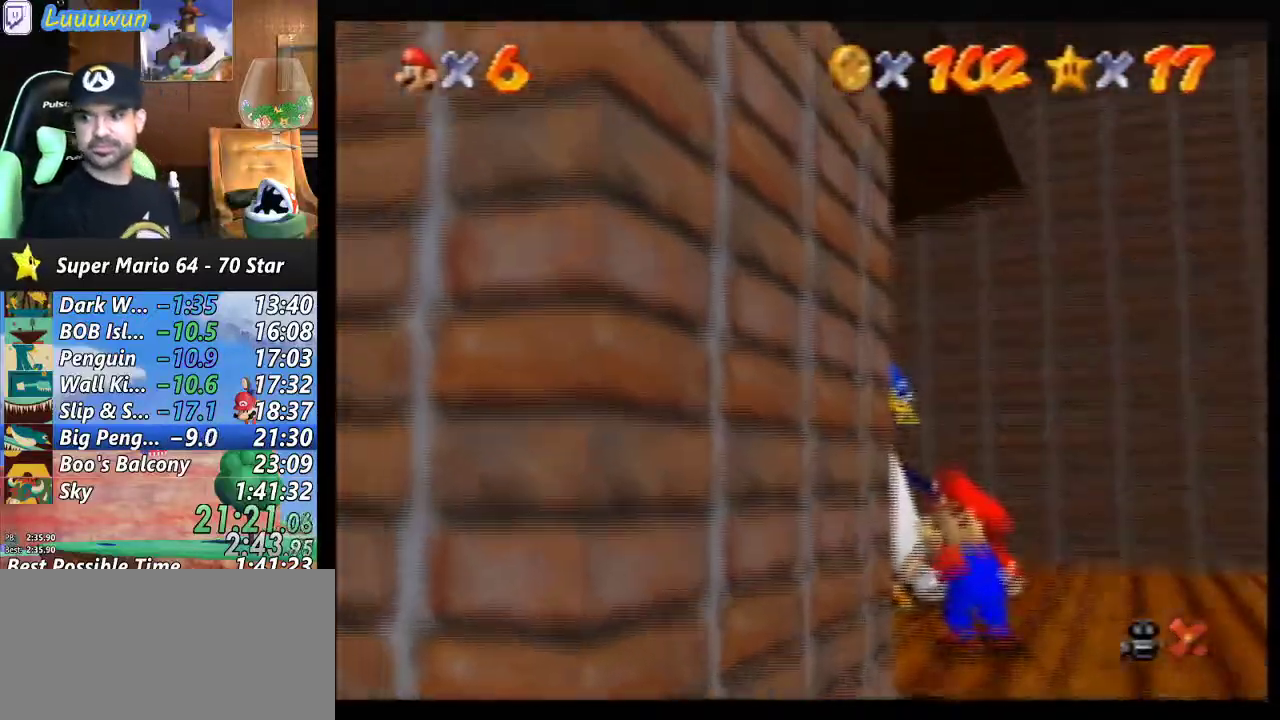
{"buttons": [], "left_stick": "center", "events": [[33, "A", "down"], [133, "A", "up"], [167, "A", "down"], [300, "A", "up"], [367, "A", "down"], [433, "A", "up"]]}
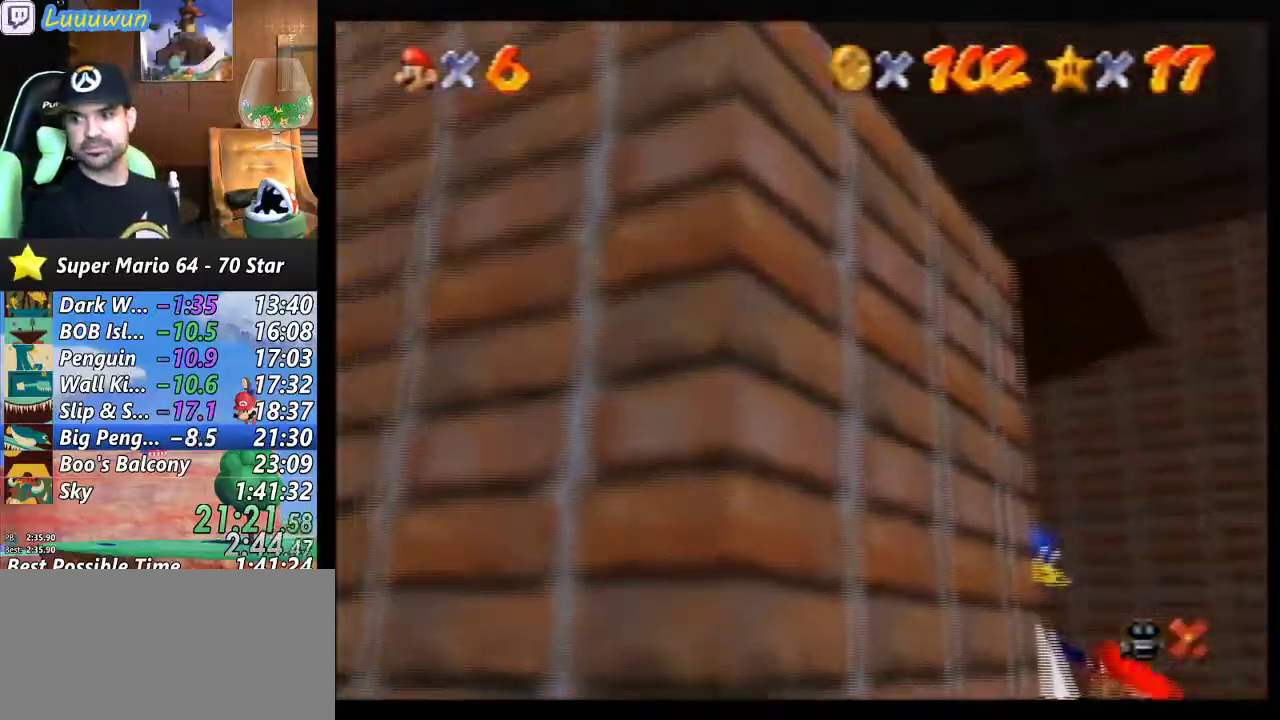
{"buttons": [], "left_stick": "center", "events": [[33, "A", "down"], [133, "A", "up"]]}
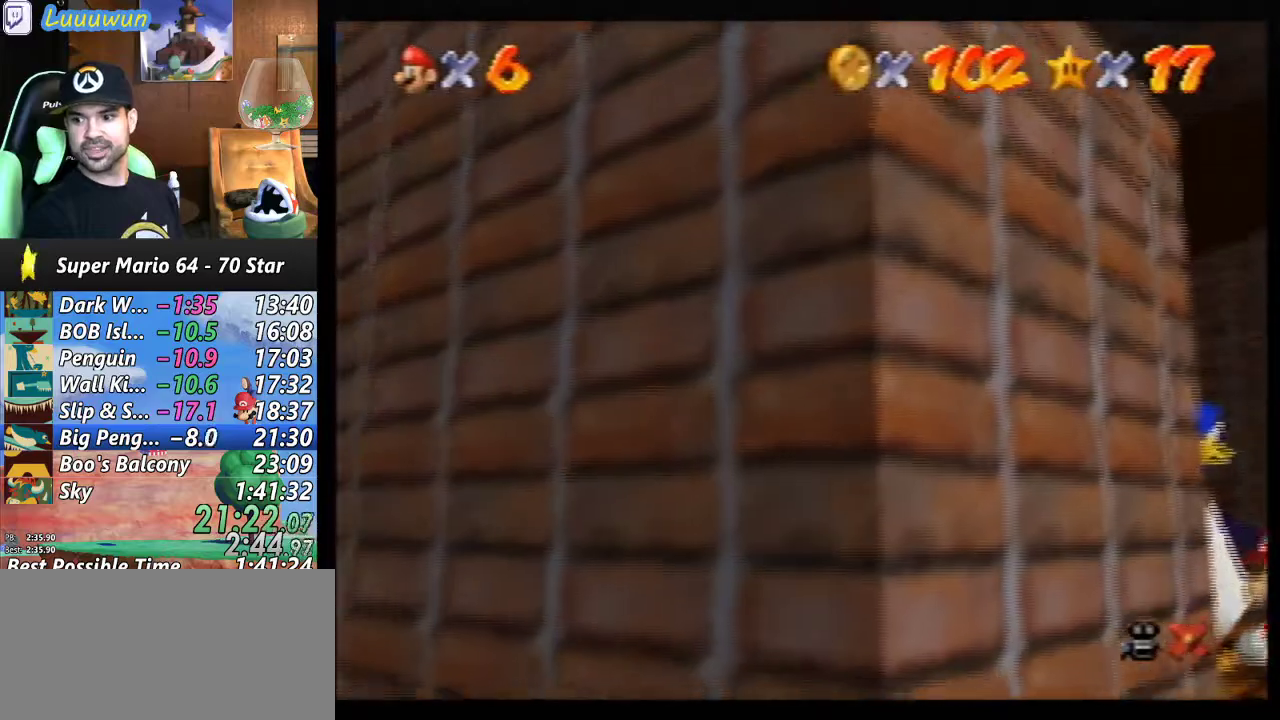
{"buttons": [], "left_stick": "center", "events": []}
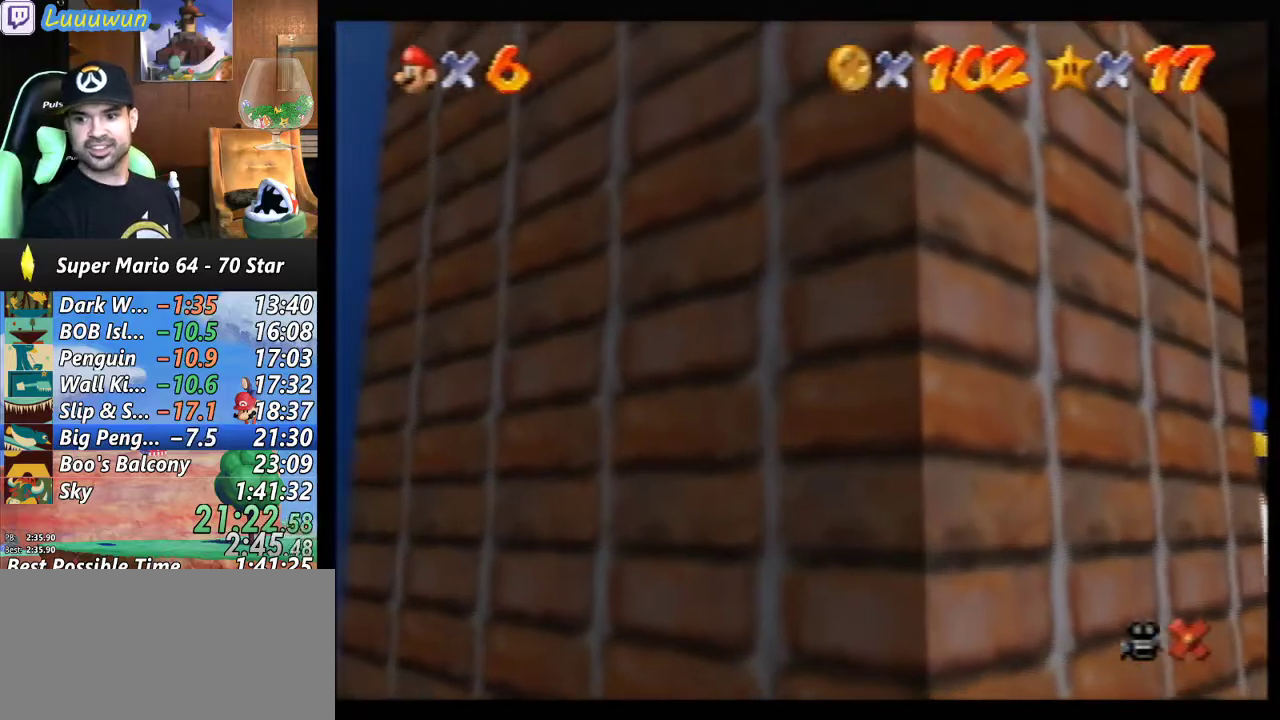
{"buttons": [], "left_stick": "center", "events": []}
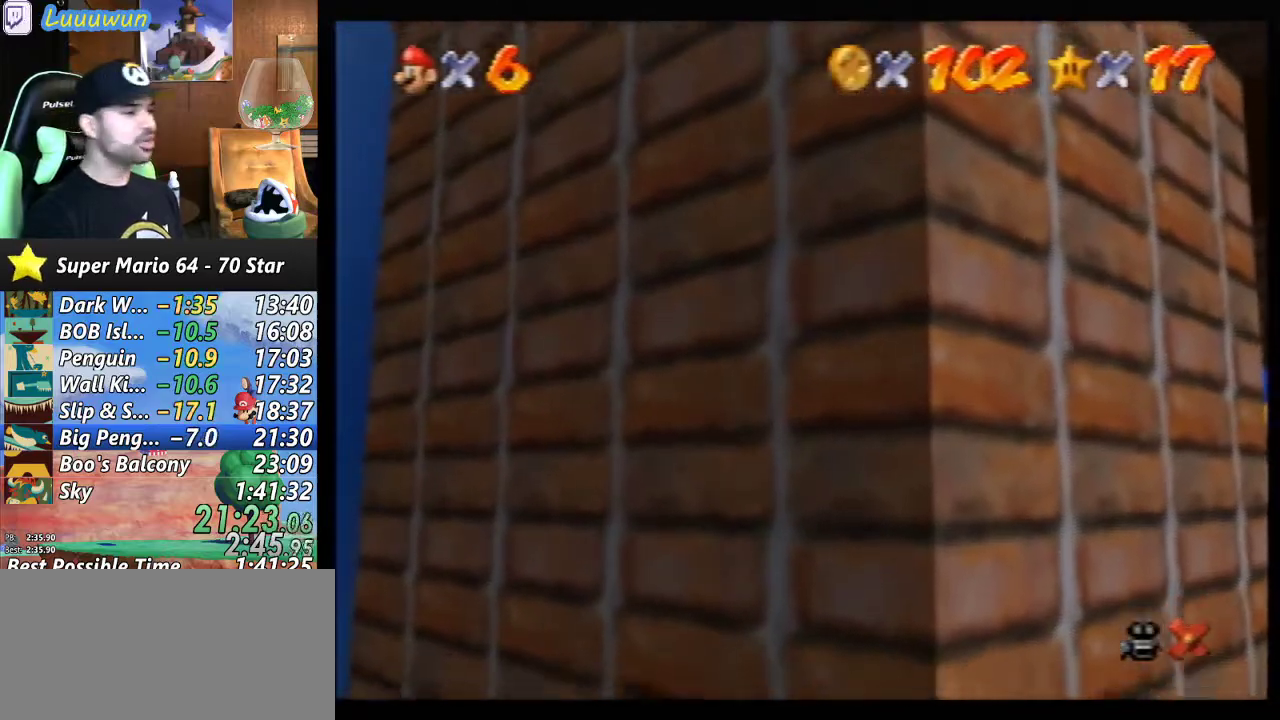
{"buttons": [], "left_stick": "center", "events": []}
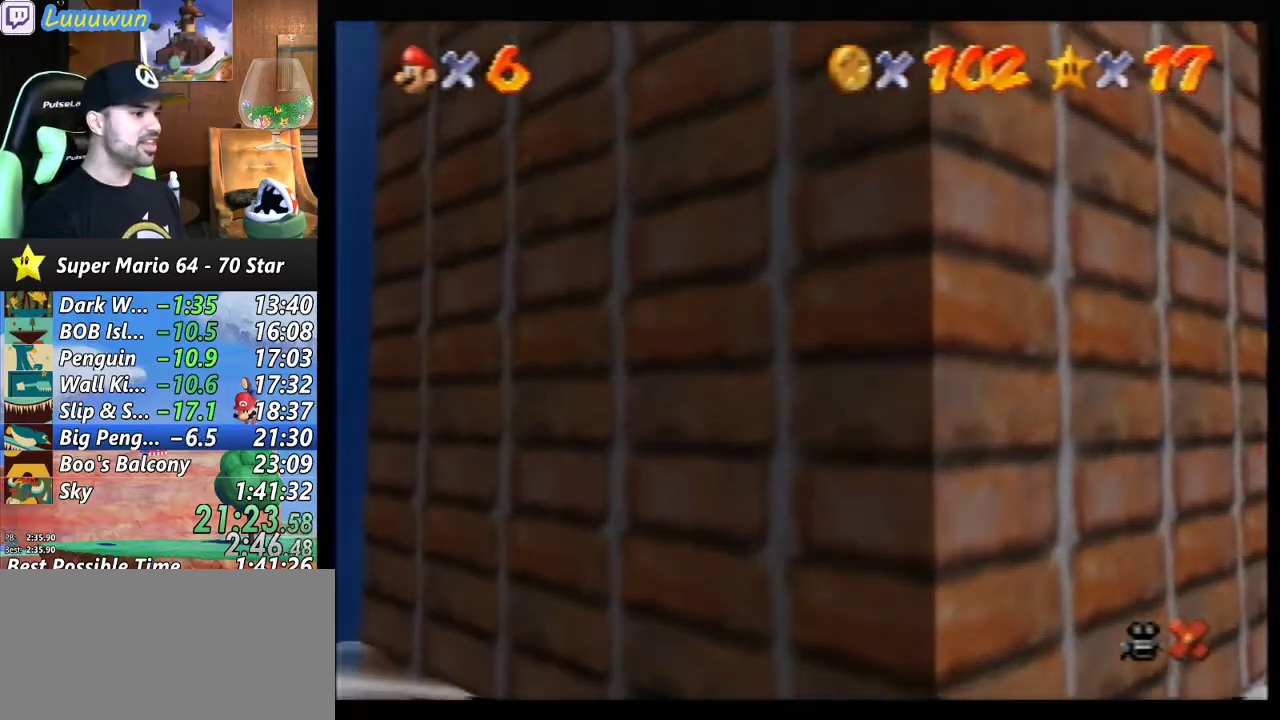
{"buttons": [], "left_stick": "up-left", "events": [[100, "left_stick", "up-left"]]}
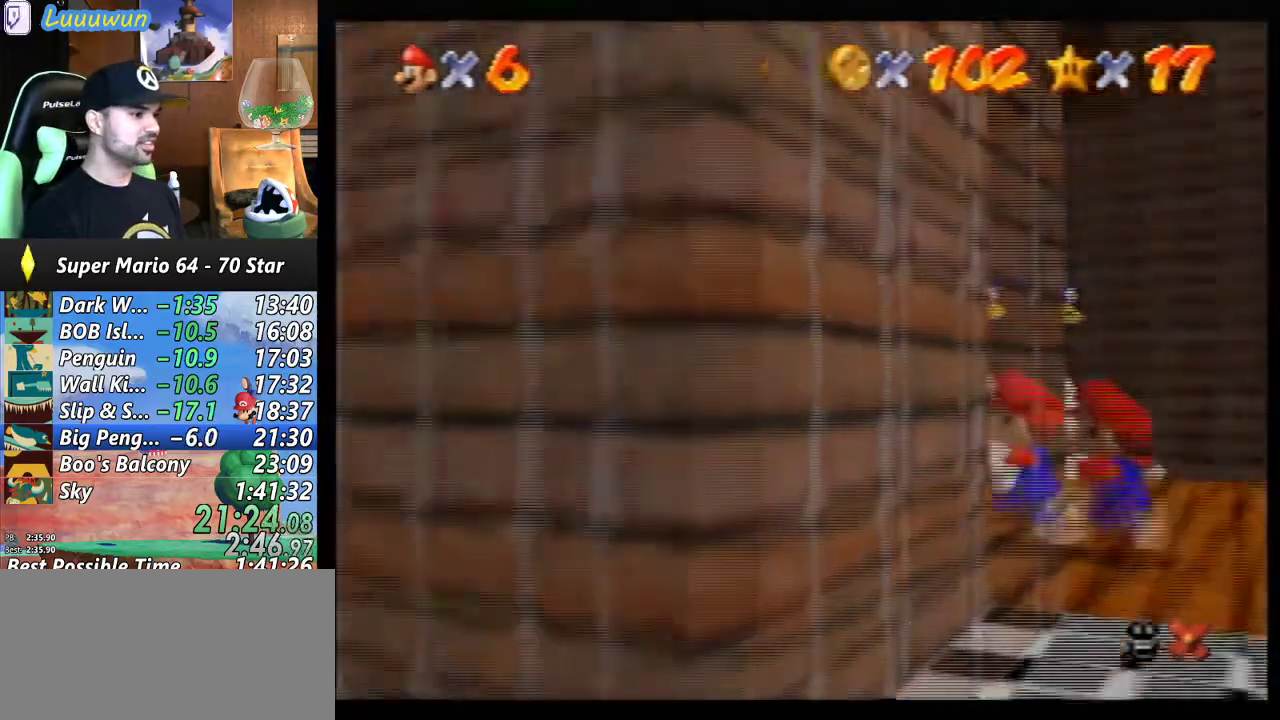
{"buttons": [], "left_stick": "left", "events": [[400, "left_stick", "left"]]}
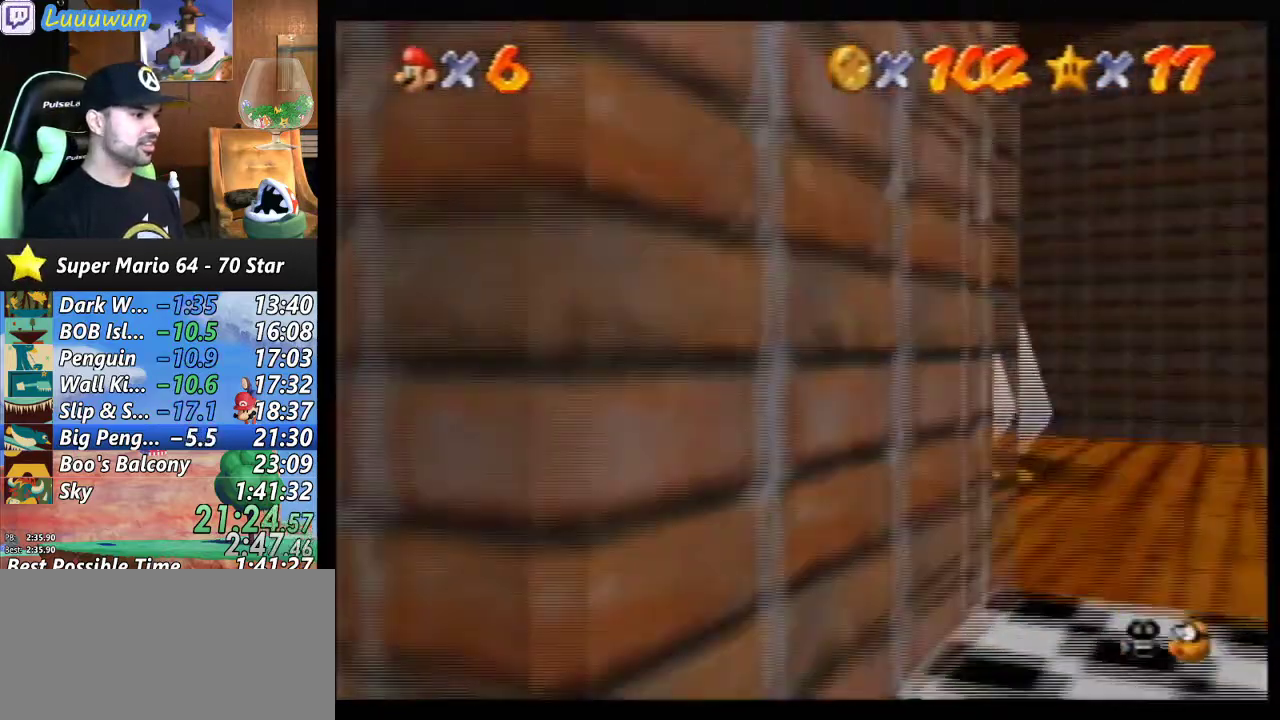
{"buttons": [], "left_stick": "up-right", "events": [[100, "left_stick", "up-left"], [233, "left_stick", "up-right"]]}
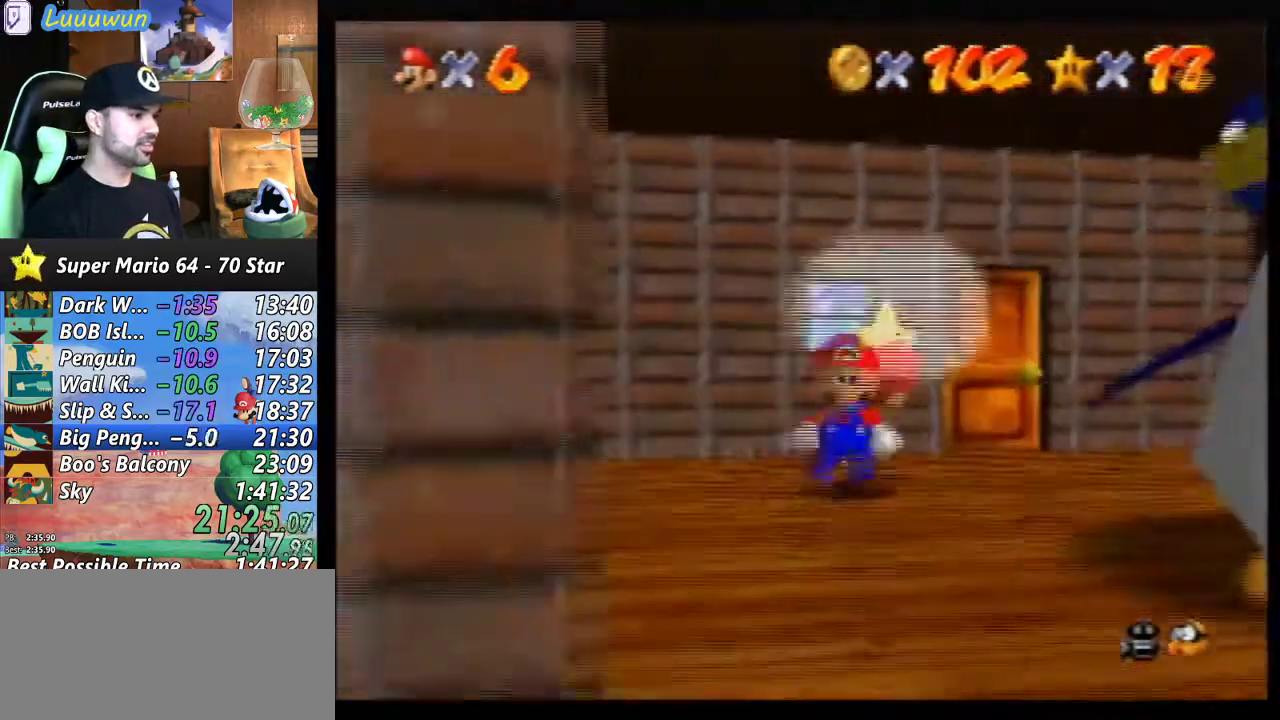
{"buttons": [], "left_stick": "center", "events": [[233, "left_stick", "up-left"], [333, "left_stick", "center"]]}
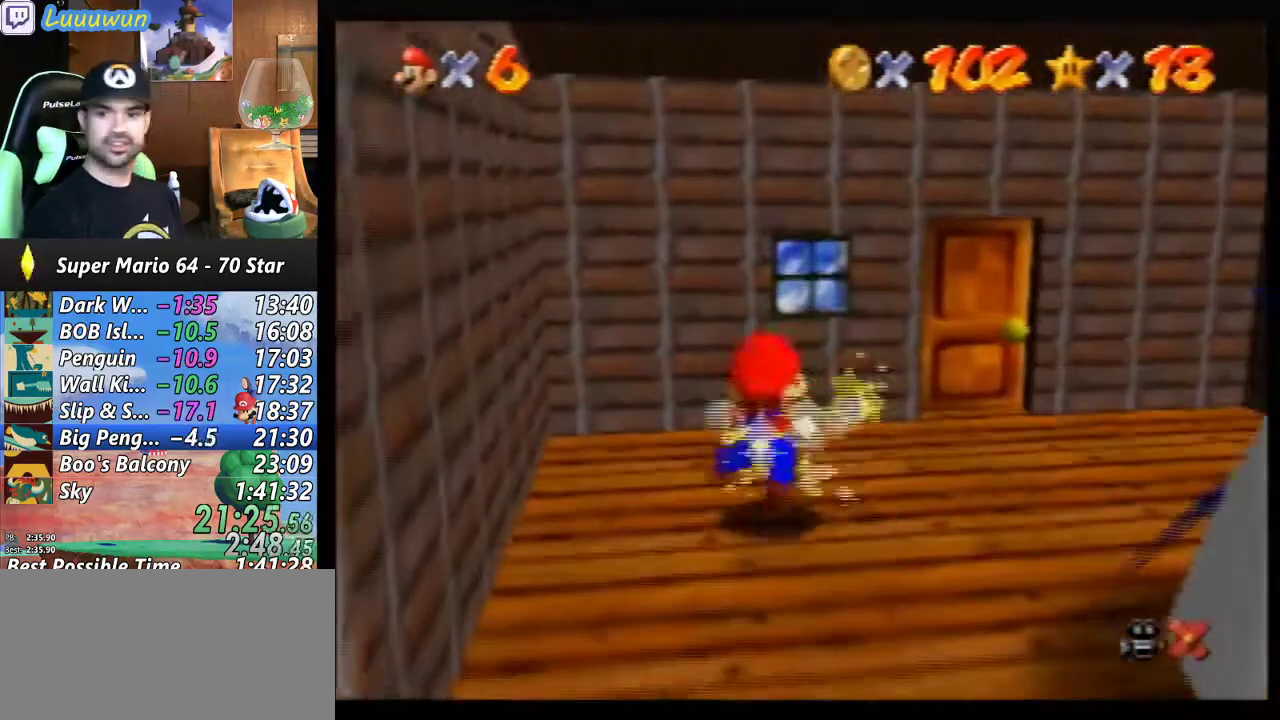
{"buttons": [], "left_stick": "center", "events": [[233, "A", "down"], [267, "B", "down"], [300, "B", "up"], [333, "A", "up"], [433, "A", "down"], [500, "A", "up"]]}
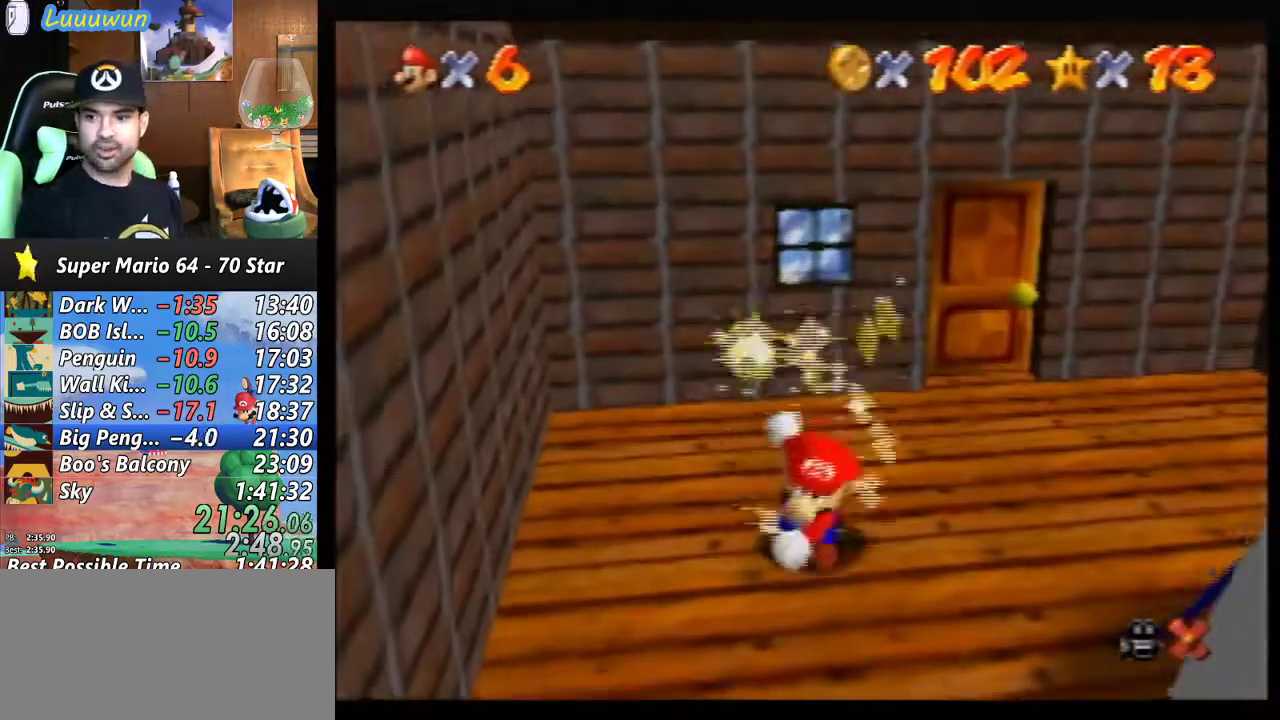
{"buttons": [], "left_stick": "center", "events": [[100, "A", "down"], [100, "B", "down"], [133, "B", "up"], [167, "A", "up"], [233, "A", "down"], [333, "A", "up"], [400, "A", "down"], [433, "B", "down"], [467, "B", "up"], [500, "A", "up"]]}
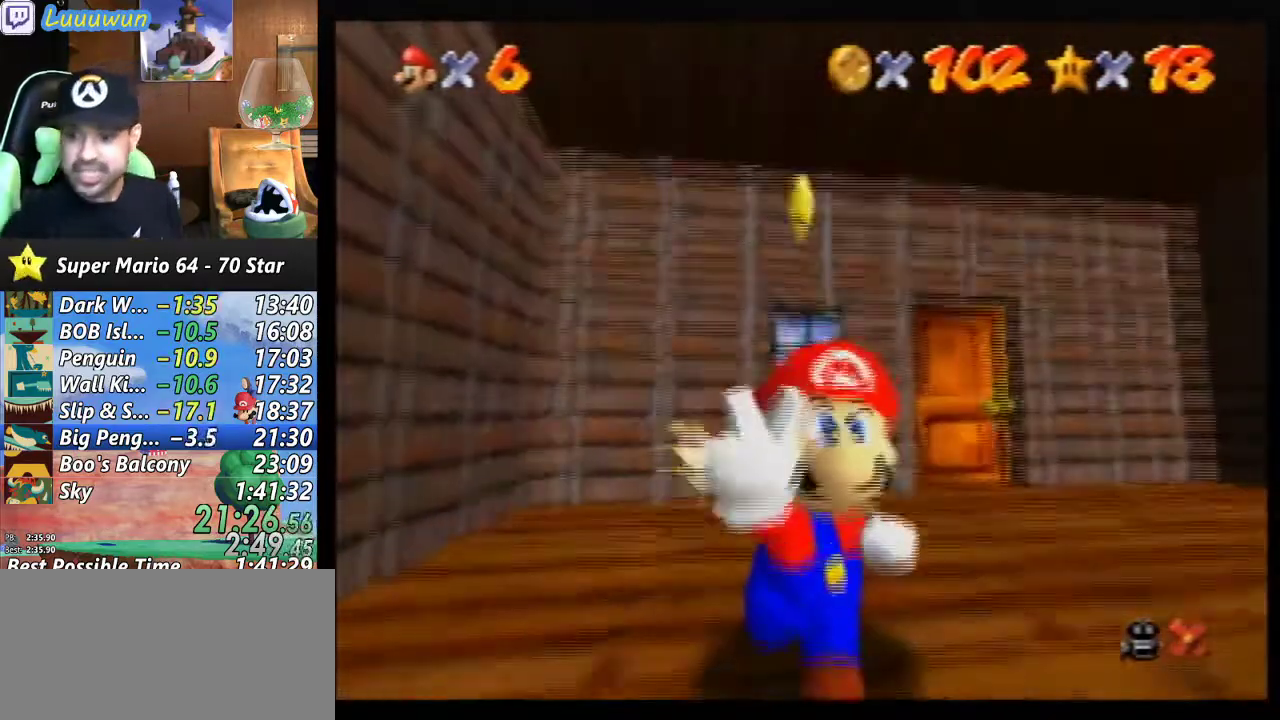
{"buttons": [], "left_stick": "center", "events": [[67, "A", "down"], [67, "B", "down"], [133, "A", "up"], [133, "B", "up"], [233, "A", "down"], [233, "B", "down"], [300, "A", "up"], [300, "B", "up"], [400, "A", "down"], [400, "B", "down"], [467, "A", "up"], [467, "B", "up"]]}
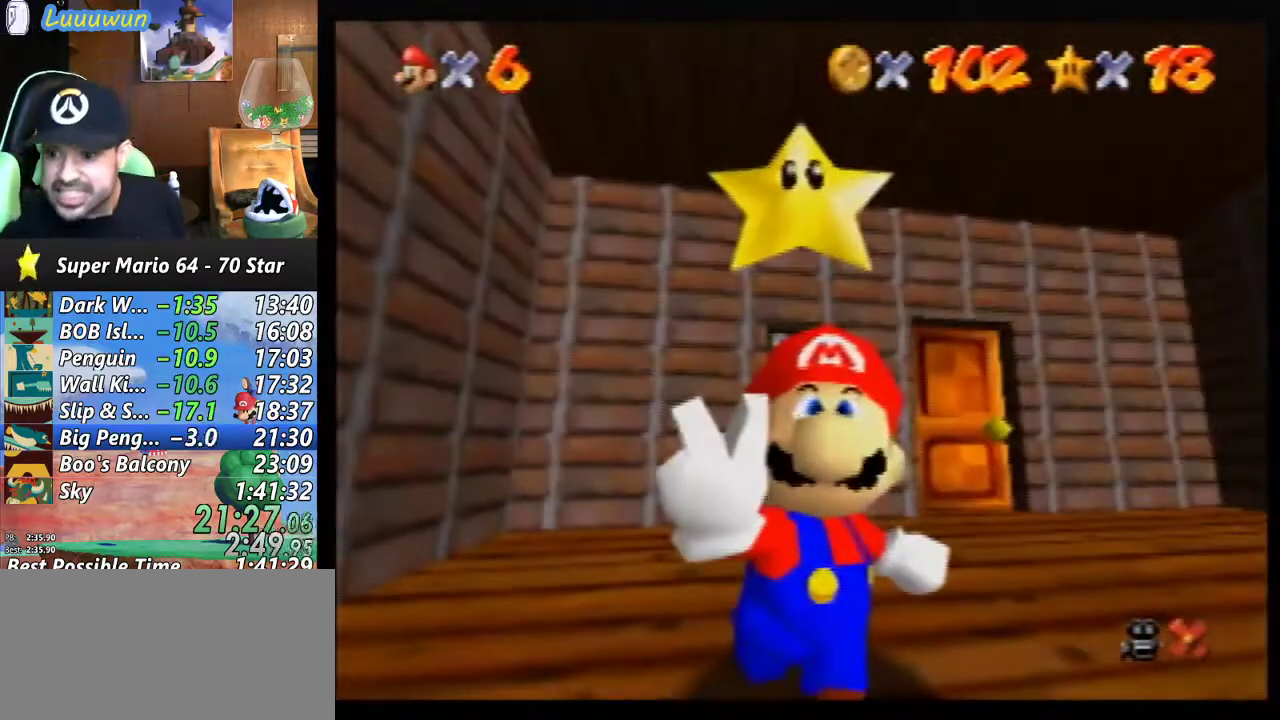
{"buttons": [], "left_stick": "center", "events": [[33, "A", "down"], [33, "B", "down"], [133, "A", "up"], [133, "B", "up"], [200, "A", "down"], [200, "B", "down"], [267, "B", "up"], [300, "A", "up"]]}